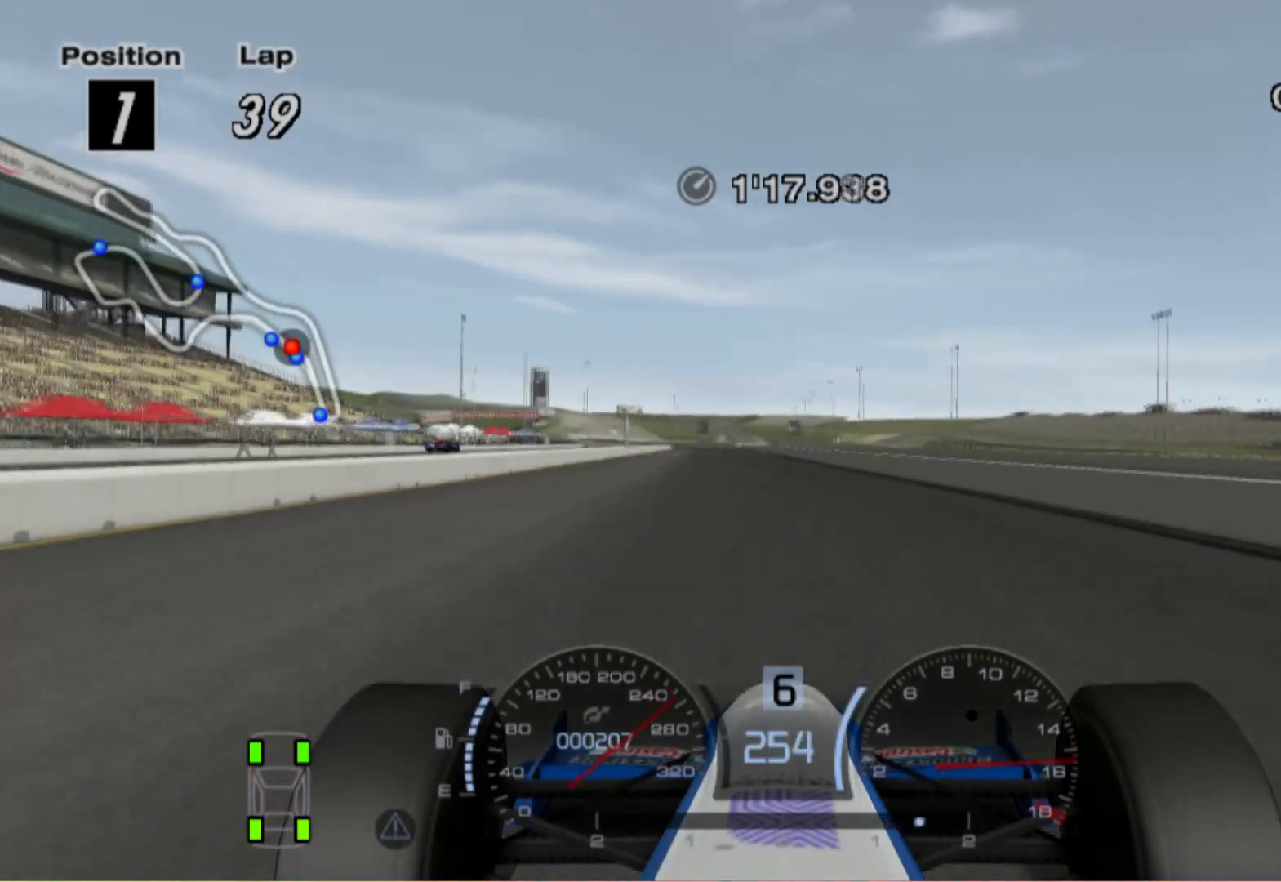
Gameplay with a controller (Xbox layout); each line is a JSON object with the inputs held at the frame after it. "events" lists button and stick changes between this image and that frame as [ms after this image, input, new state], when the widget could be followed in between. Not read: R2.
{"buttons": [], "left_stick": "center", "right_stick": "center", "events": []}
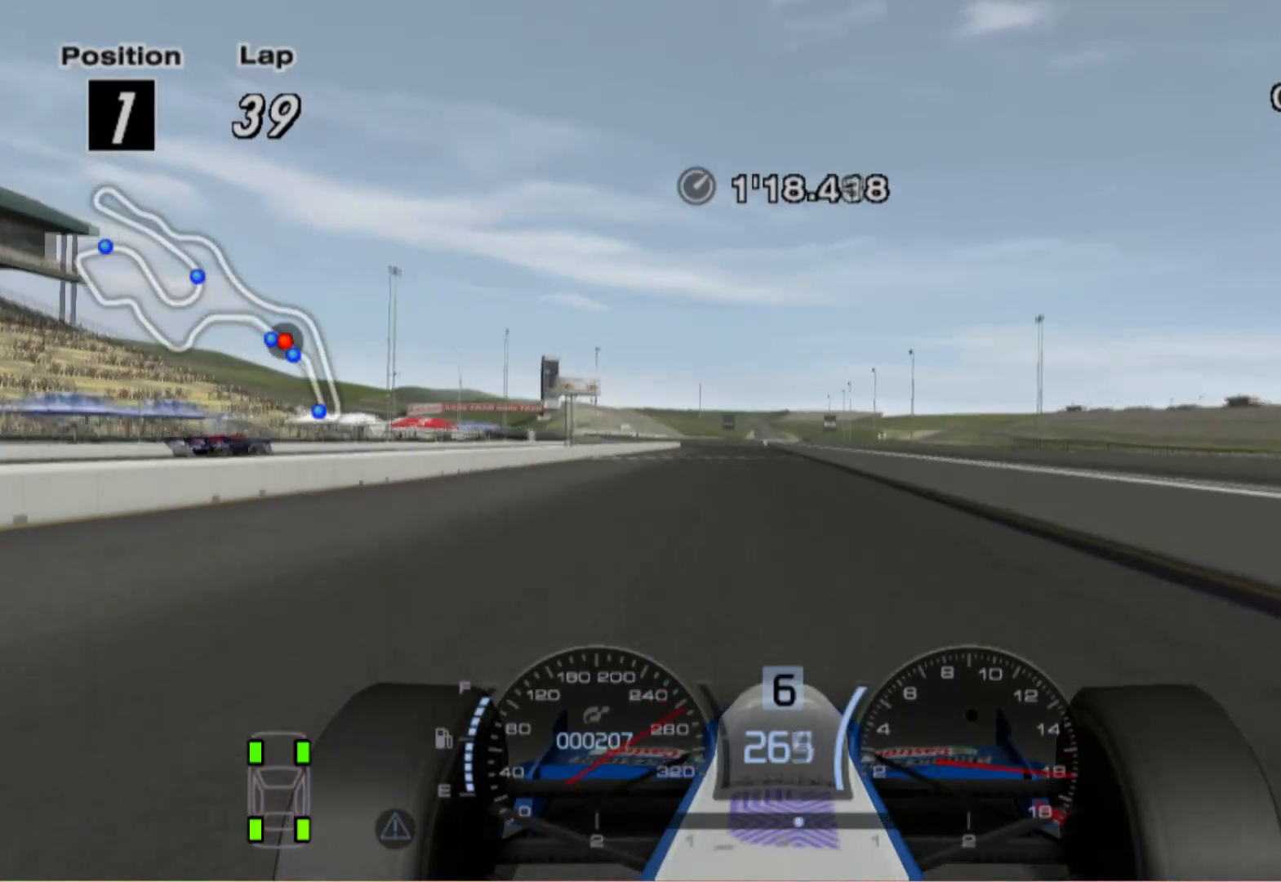
{"buttons": [], "left_stick": "left", "right_stick": "center", "events": [[260, "A", "down"], [280, "left_stick", "left"], [420, "A", "up"]]}
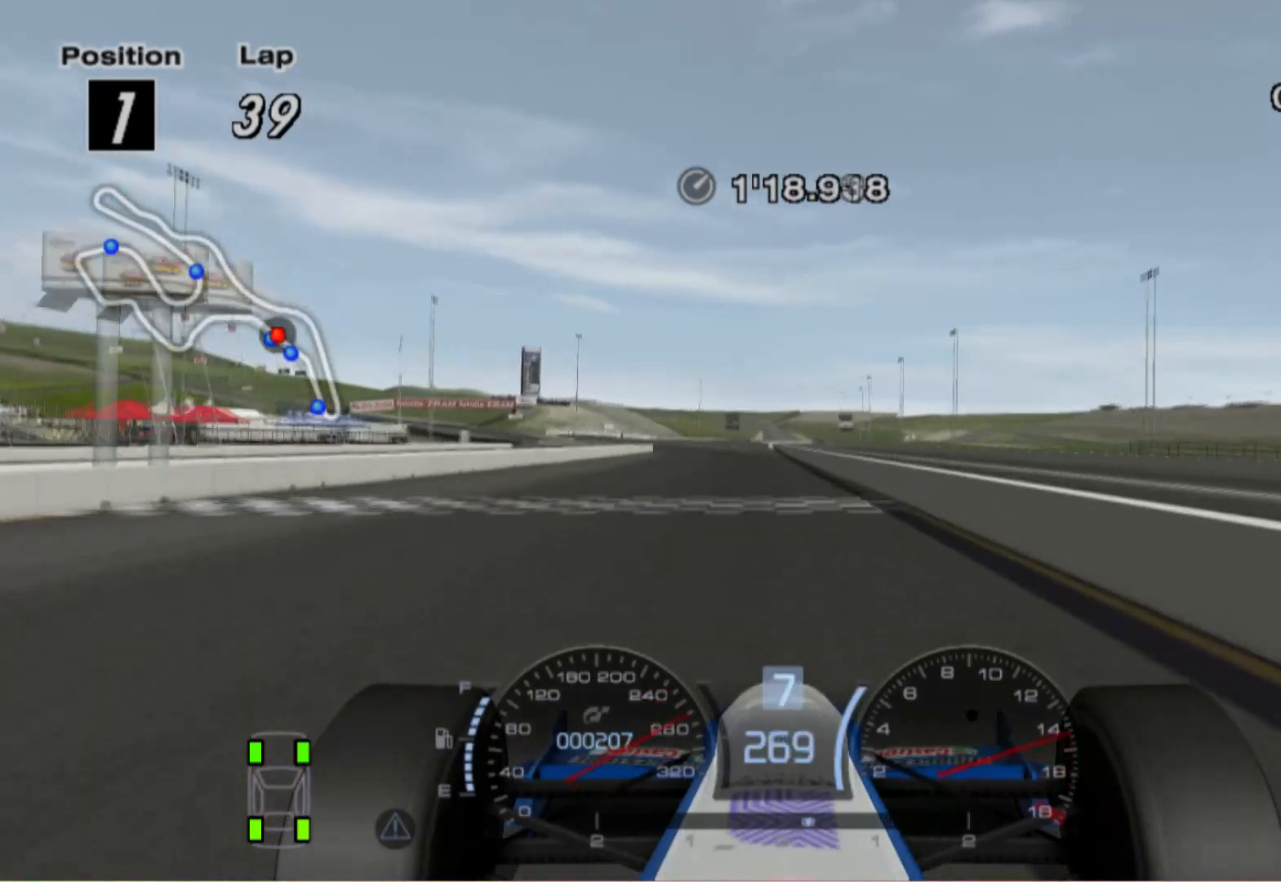
{"buttons": [], "left_stick": "left", "right_stick": "center", "events": [[260, "left_stick", "center"], [360, "left_stick", "left"]]}
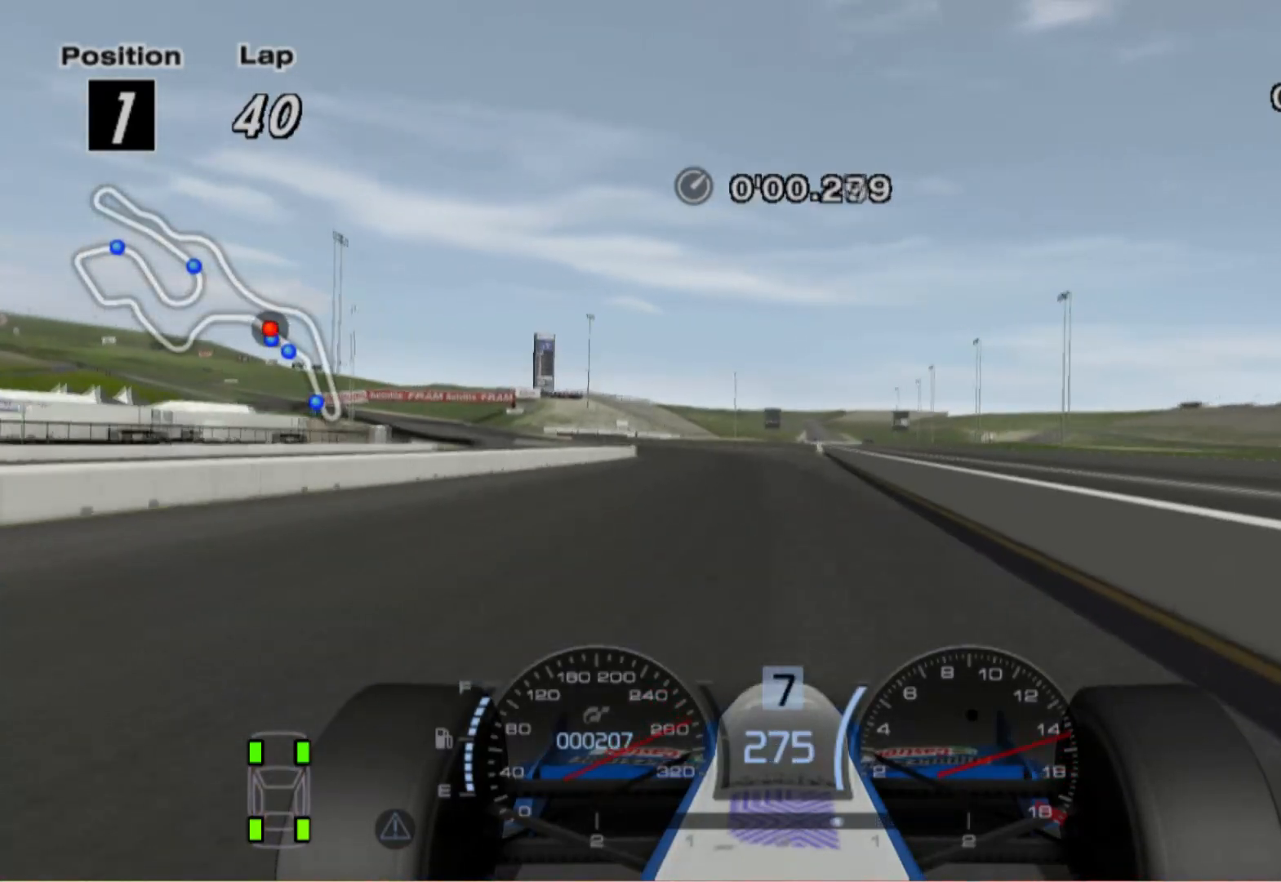
{"buttons": [], "left_stick": "left", "right_stick": "center", "events": []}
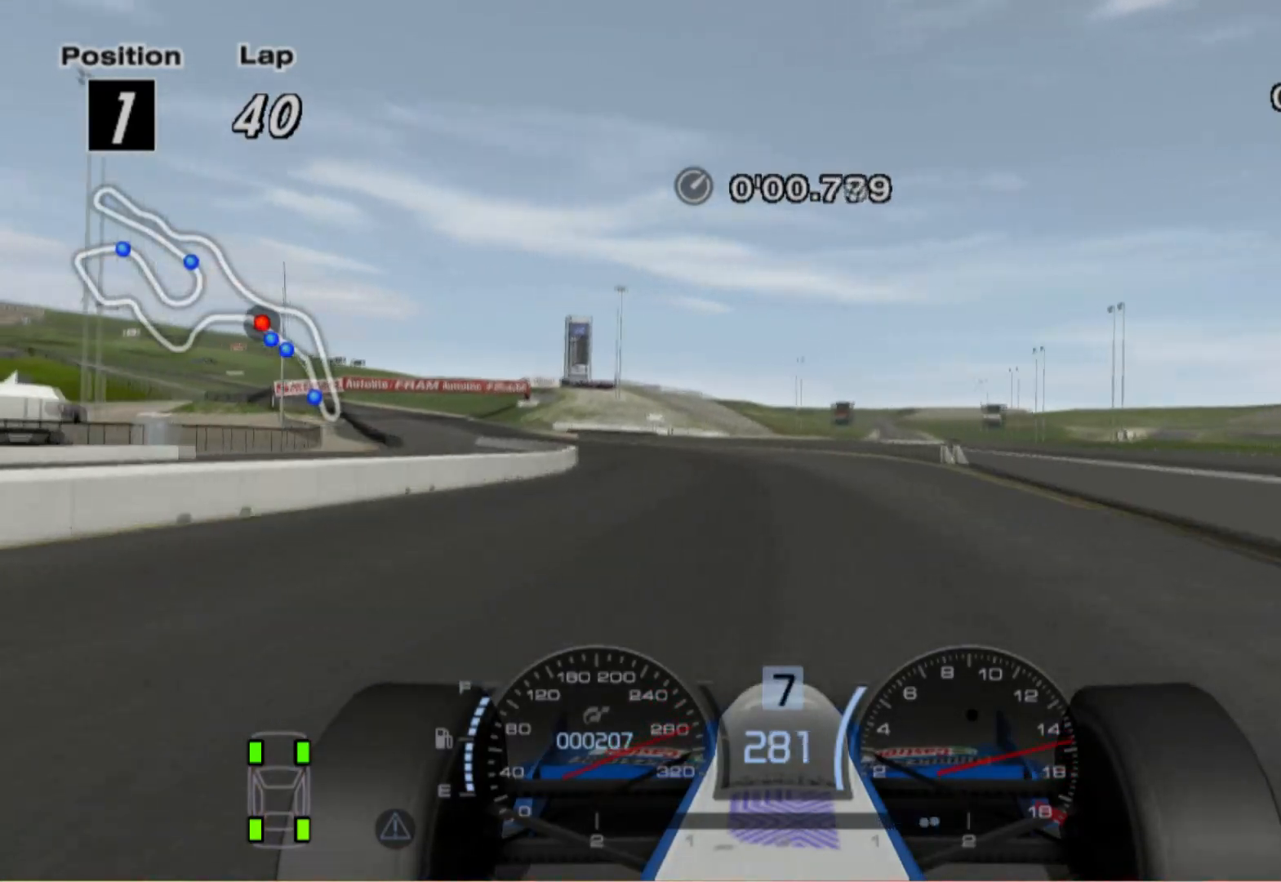
{"buttons": [], "left_stick": "left", "right_stick": "center", "events": []}
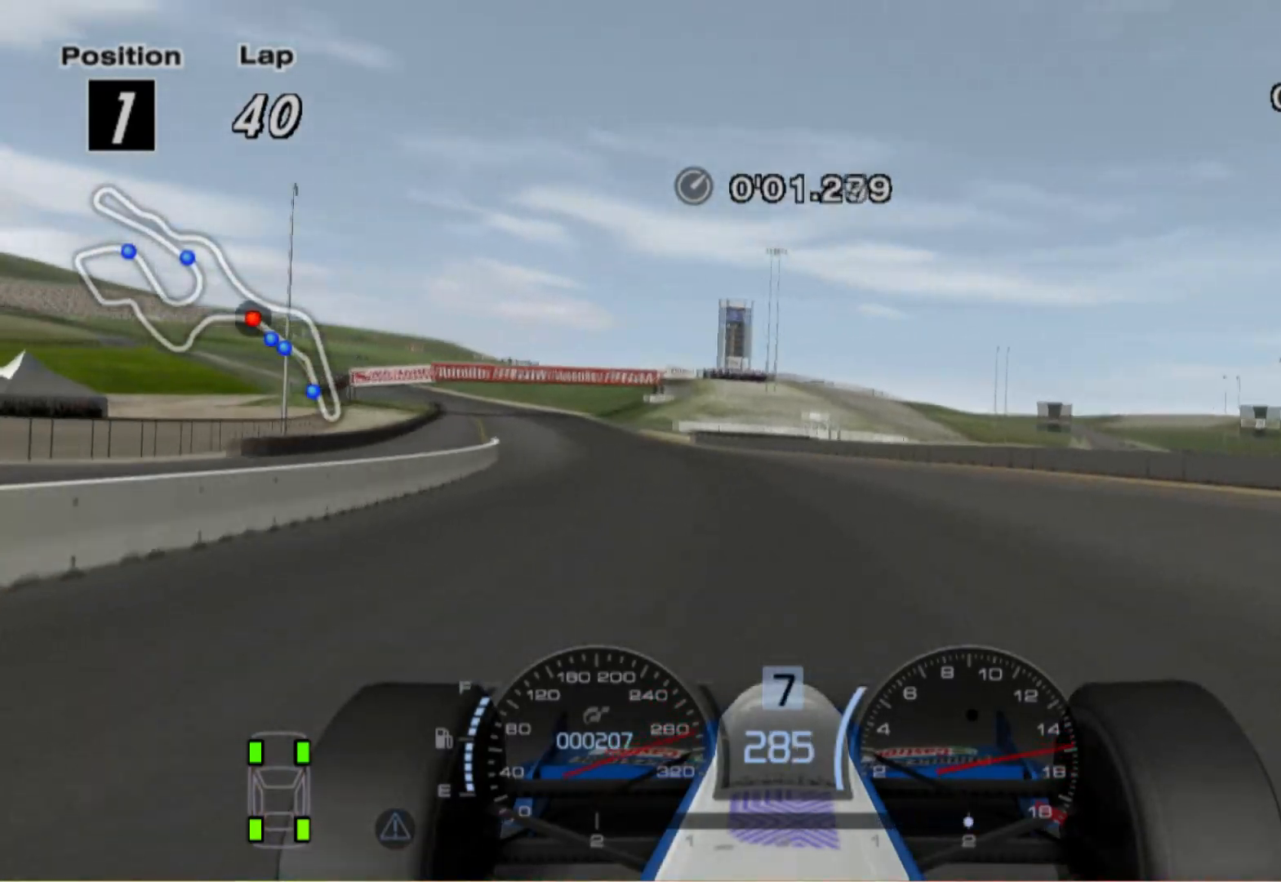
{"buttons": [], "left_stick": "left", "right_stick": "center", "events": []}
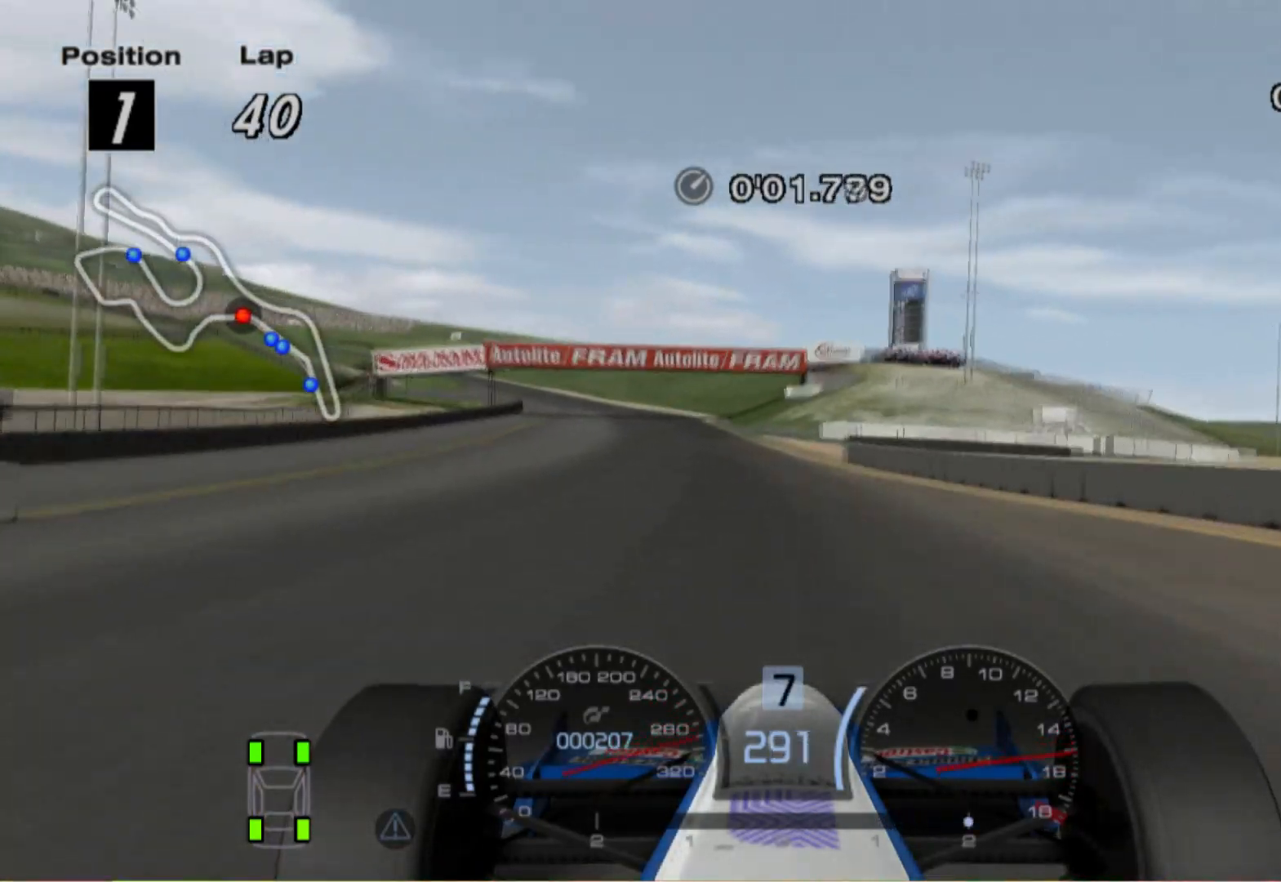
{"buttons": [], "left_stick": "left", "right_stick": "center", "events": []}
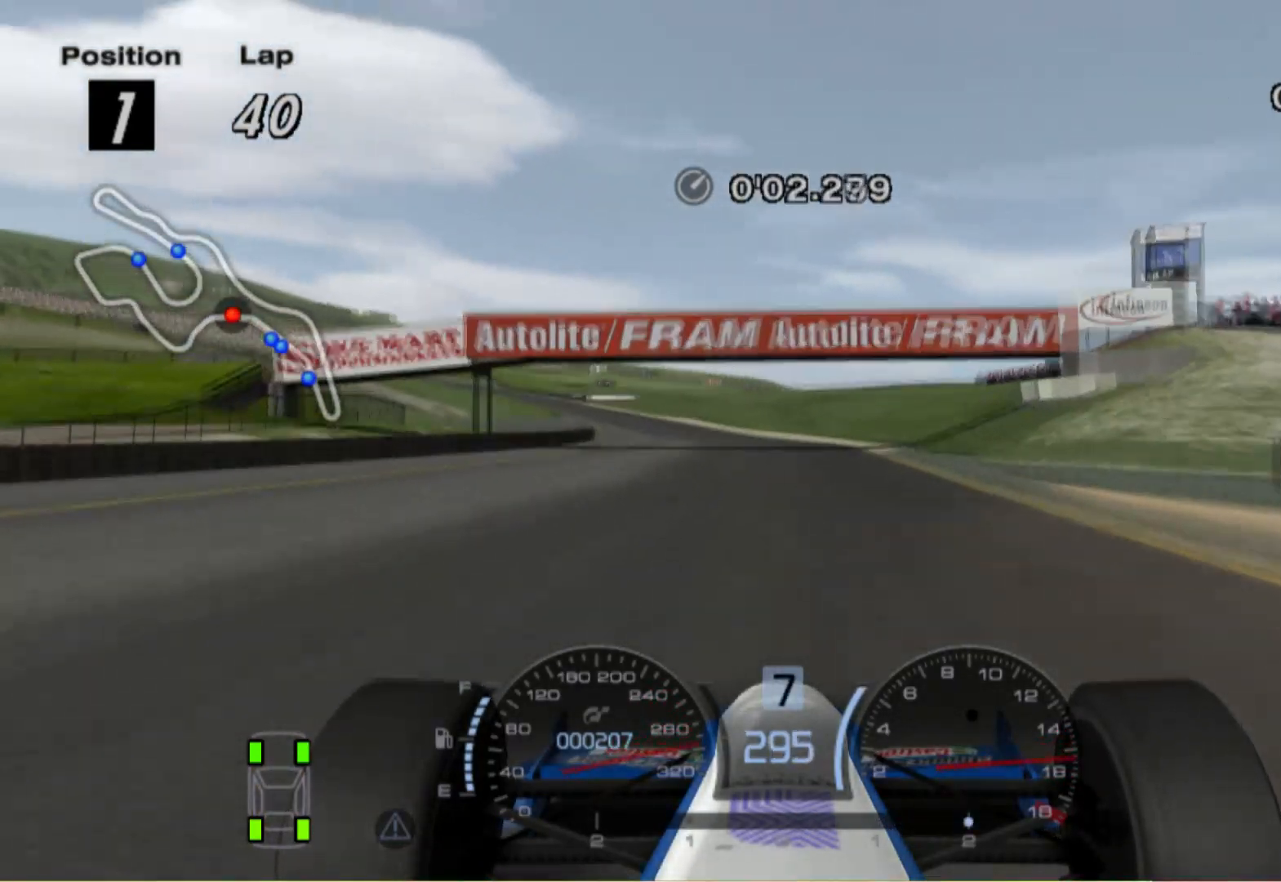
{"buttons": ["L2"], "left_stick": "left", "right_stick": "center", "events": [[180, "left_stick", "center"], [380, "L2", "down"], [480, "left_stick", "left"]]}
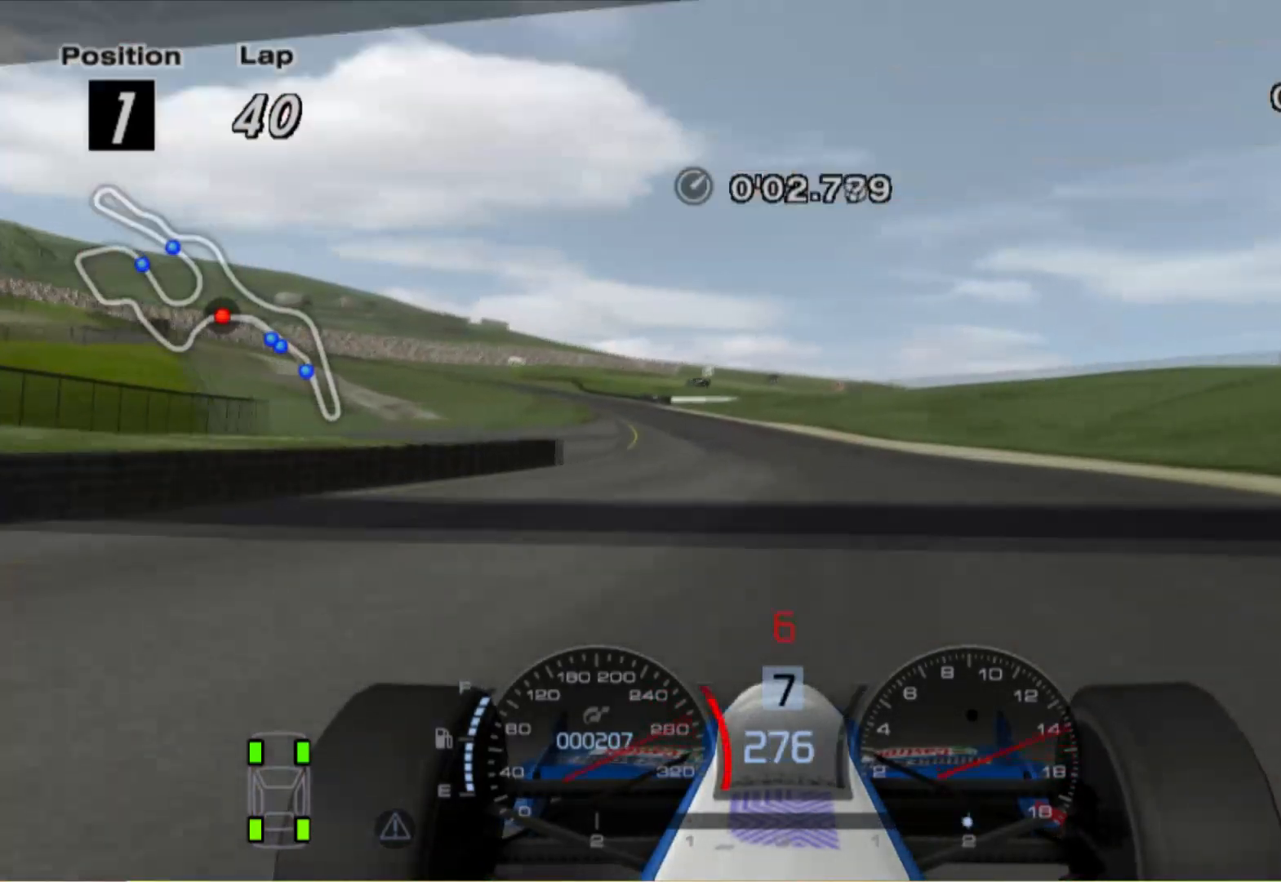
{"buttons": [], "left_stick": "left", "right_stick": "center", "events": [[160, "X", "down"], [300, "X", "up"], [320, "left_stick", "center"], [340, "L2", "up"], [420, "left_stick", "left"]]}
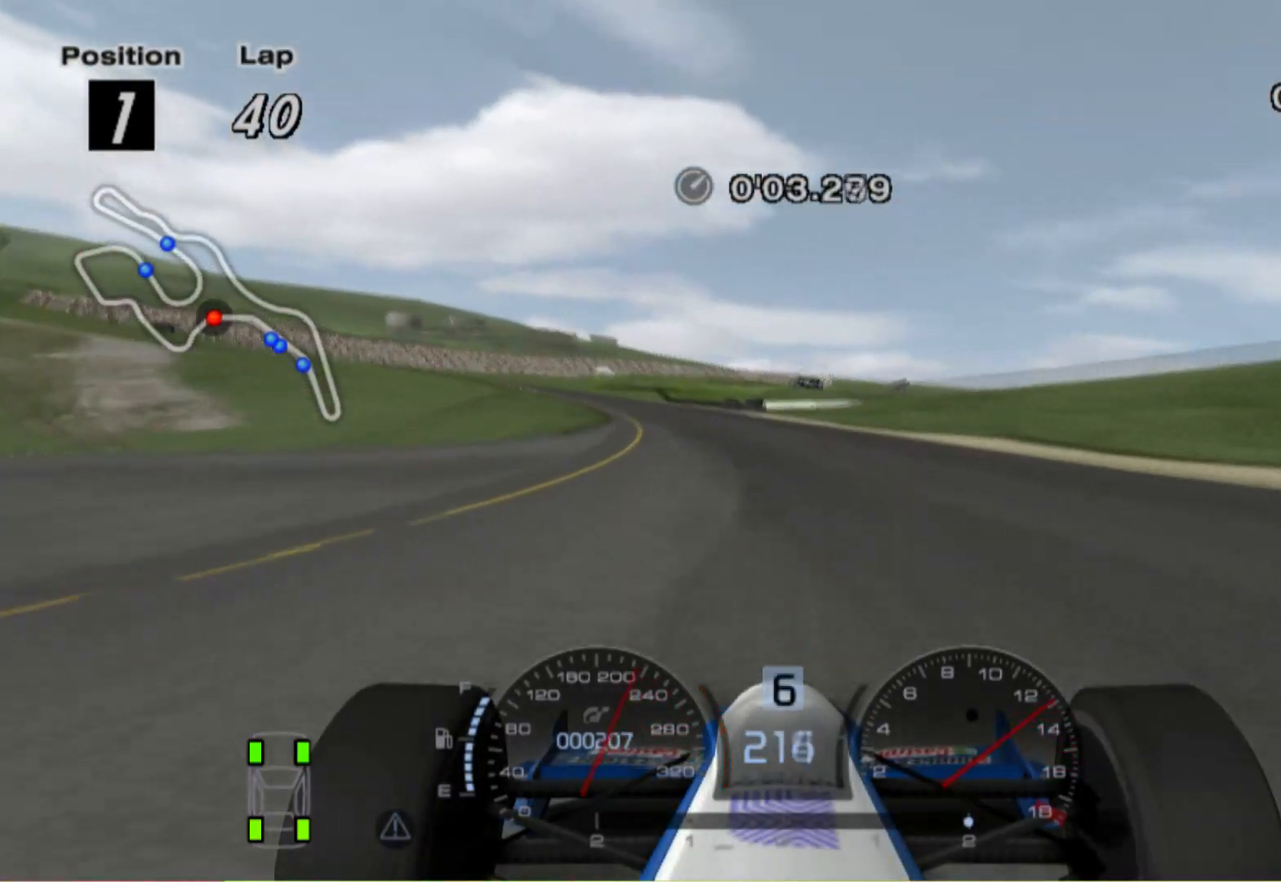
{"buttons": [], "left_stick": "up-left", "right_stick": "center", "events": [[260, "left_stick", "up-left"]]}
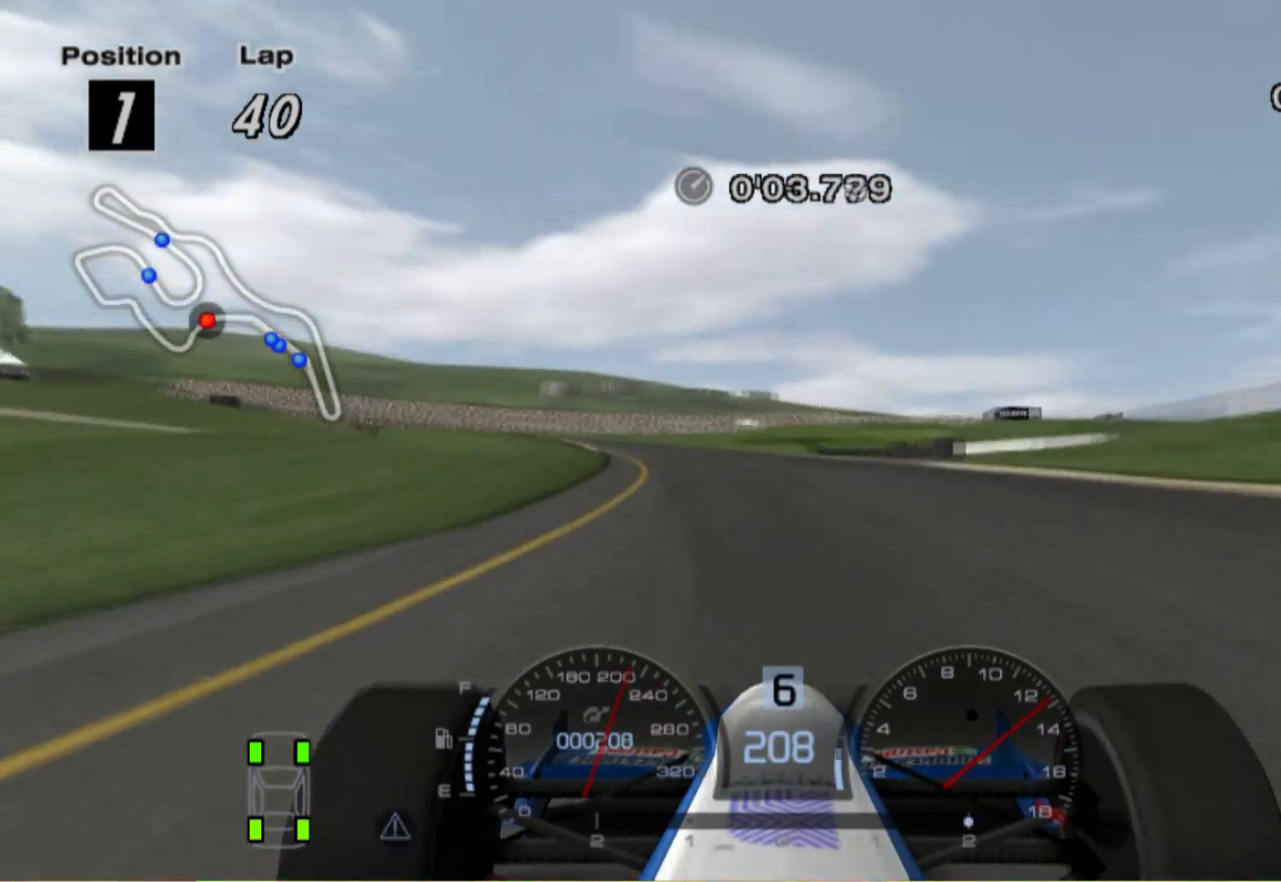
{"buttons": [], "left_stick": "left", "right_stick": "center", "events": [[260, "left_stick", "center"], [440, "left_stick", "left"]]}
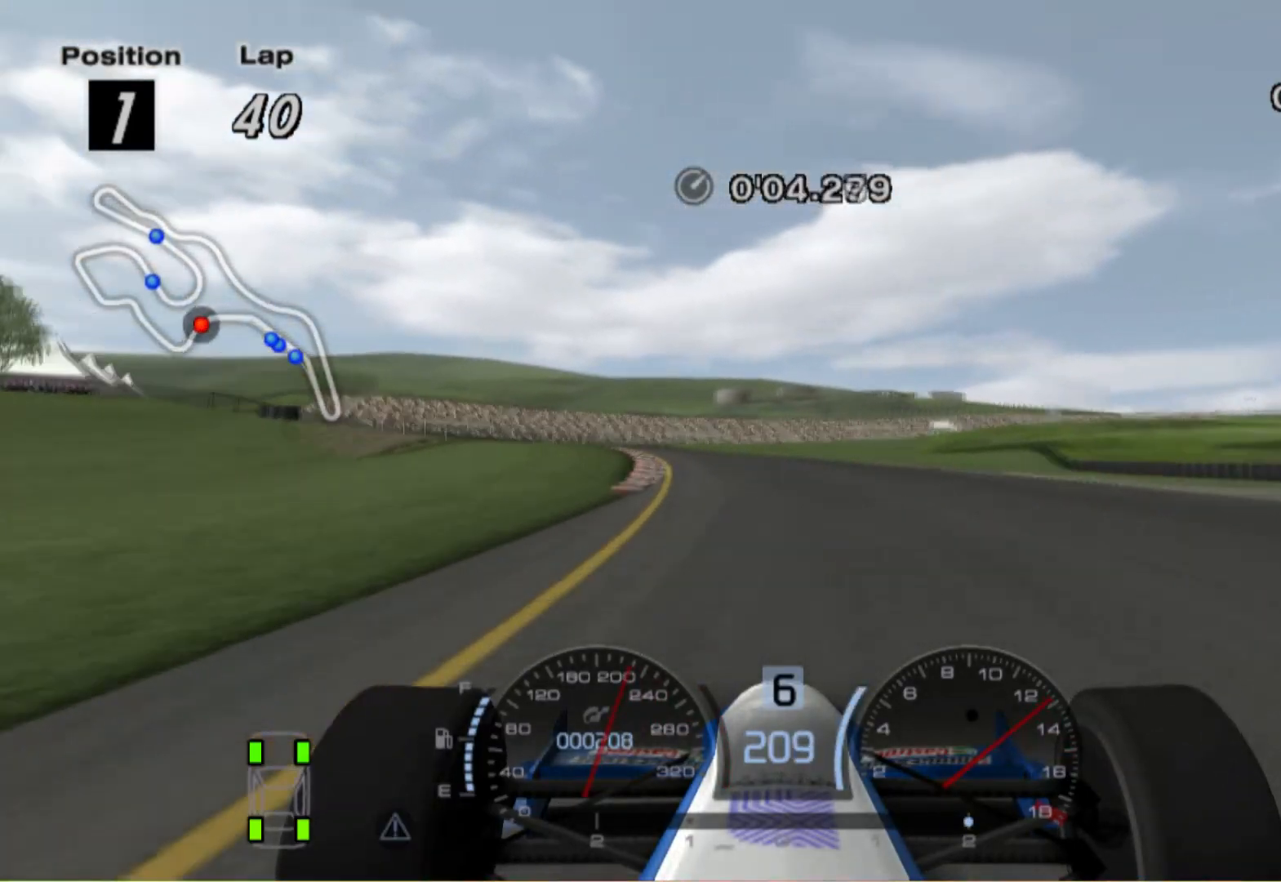
{"buttons": ["X", "L2"], "left_stick": "right", "right_stick": "center", "events": [[260, "left_stick", "center"], [300, "L2", "down"], [460, "X", "down"], [500, "left_stick", "right"]]}
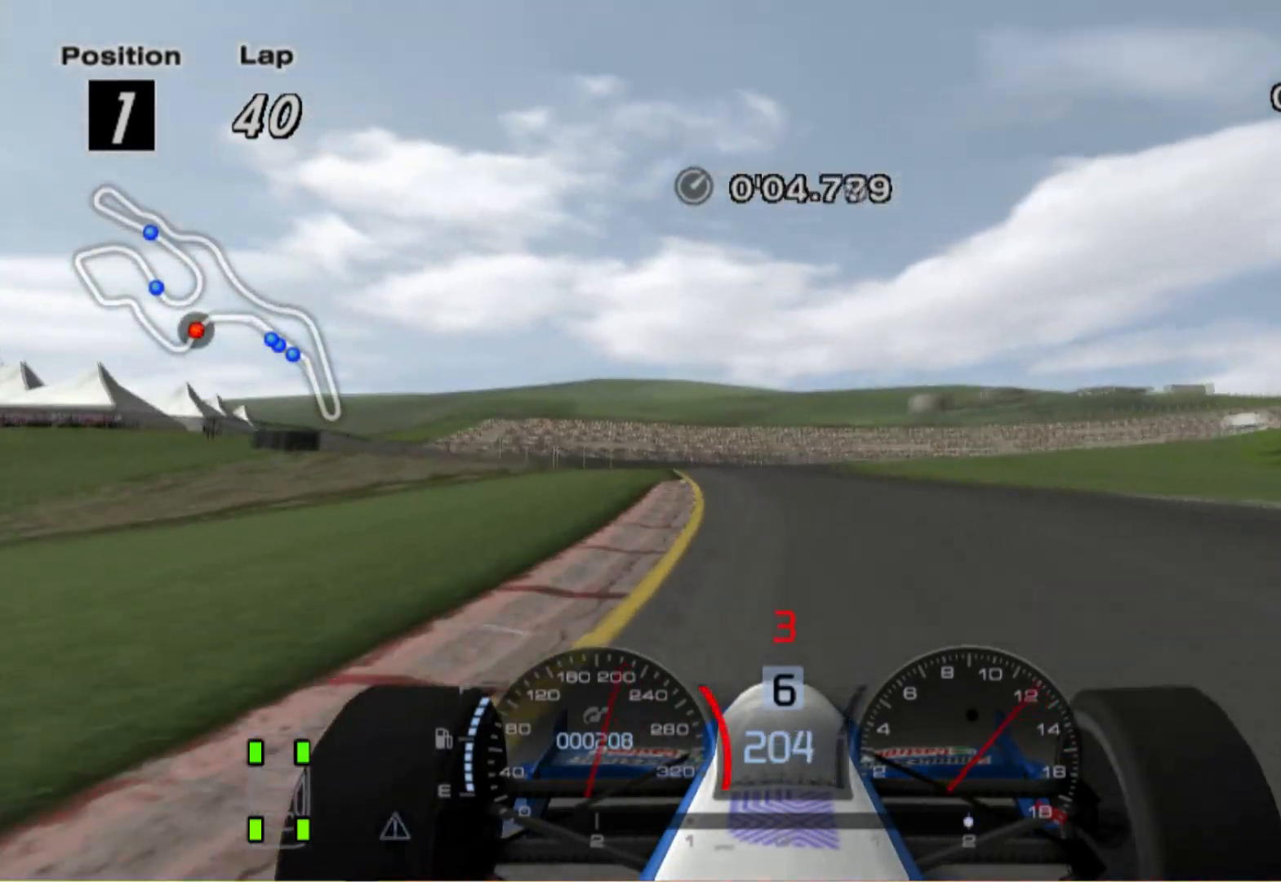
{"buttons": ["X", "L2"], "left_stick": "center", "right_stick": "center", "events": [[120, "X", "up"], [180, "L2", "up"], [220, "left_stick", "center"], [240, "L2", "down"], [420, "X", "down"]]}
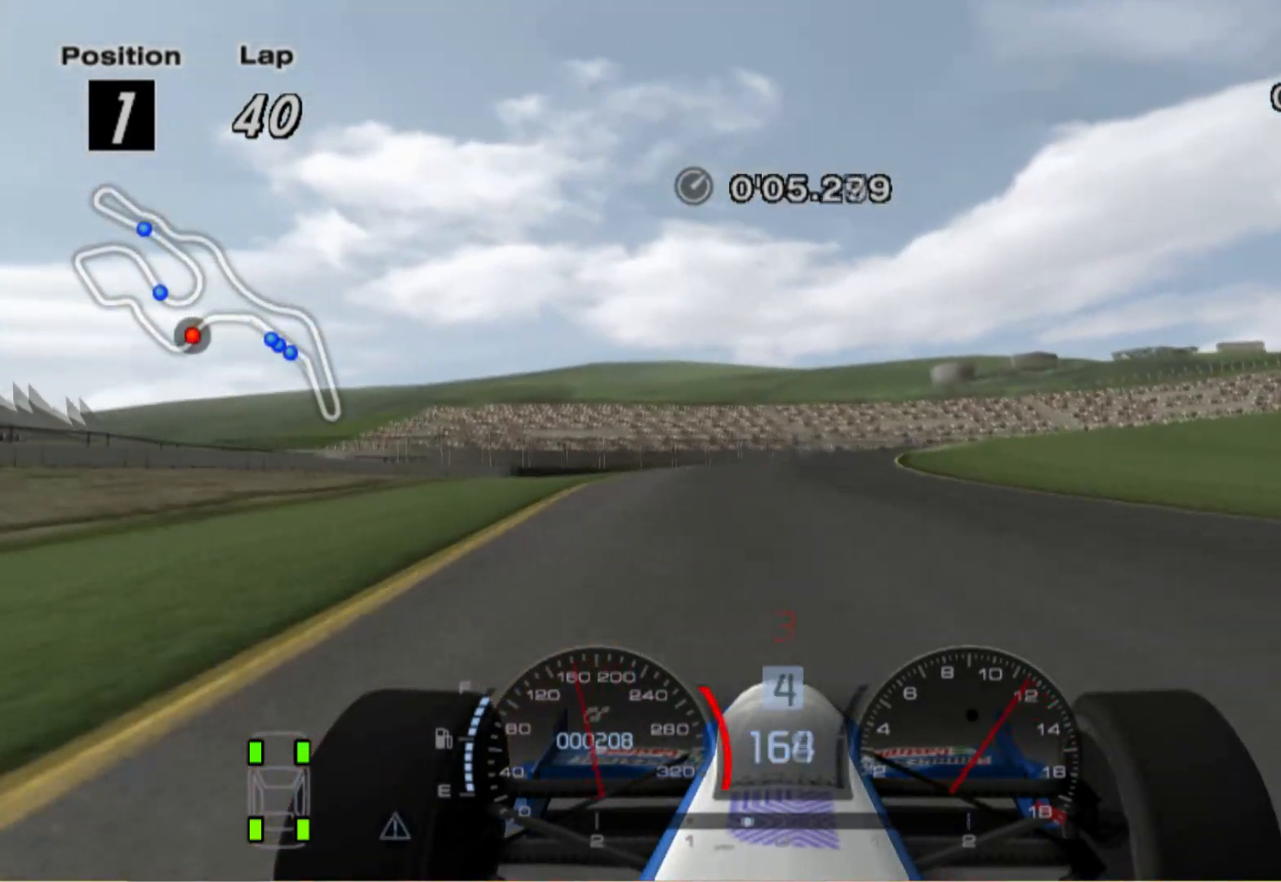
{"buttons": ["L2"], "left_stick": "right", "right_stick": "center", "events": [[60, "X", "up"], [60, "left_stick", "left"], [180, "L2", "up"], [240, "left_stick", "center"], [360, "L2", "down"], [380, "left_stick", "right"]]}
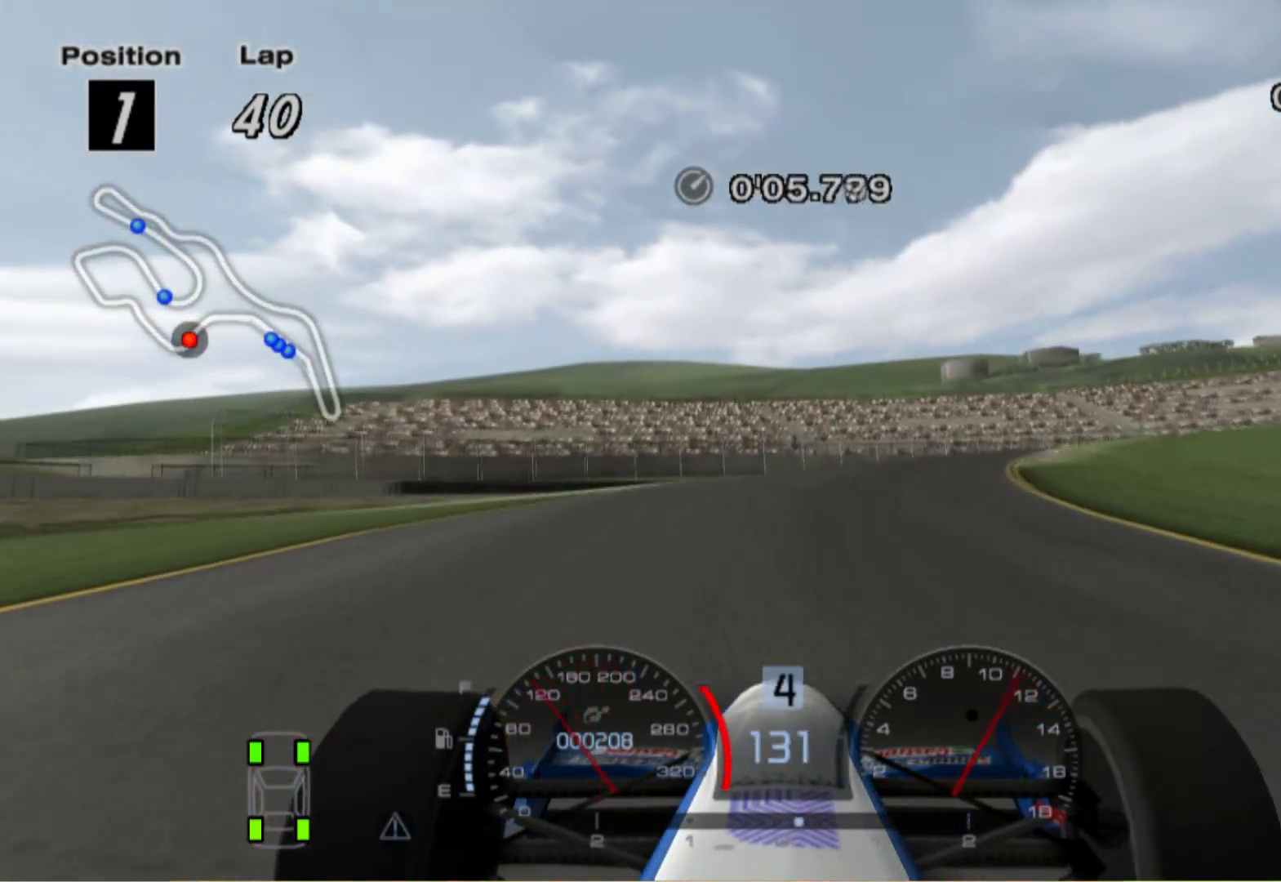
{"buttons": [], "left_stick": "right", "right_stick": "center", "events": [[260, "L2", "up"]]}
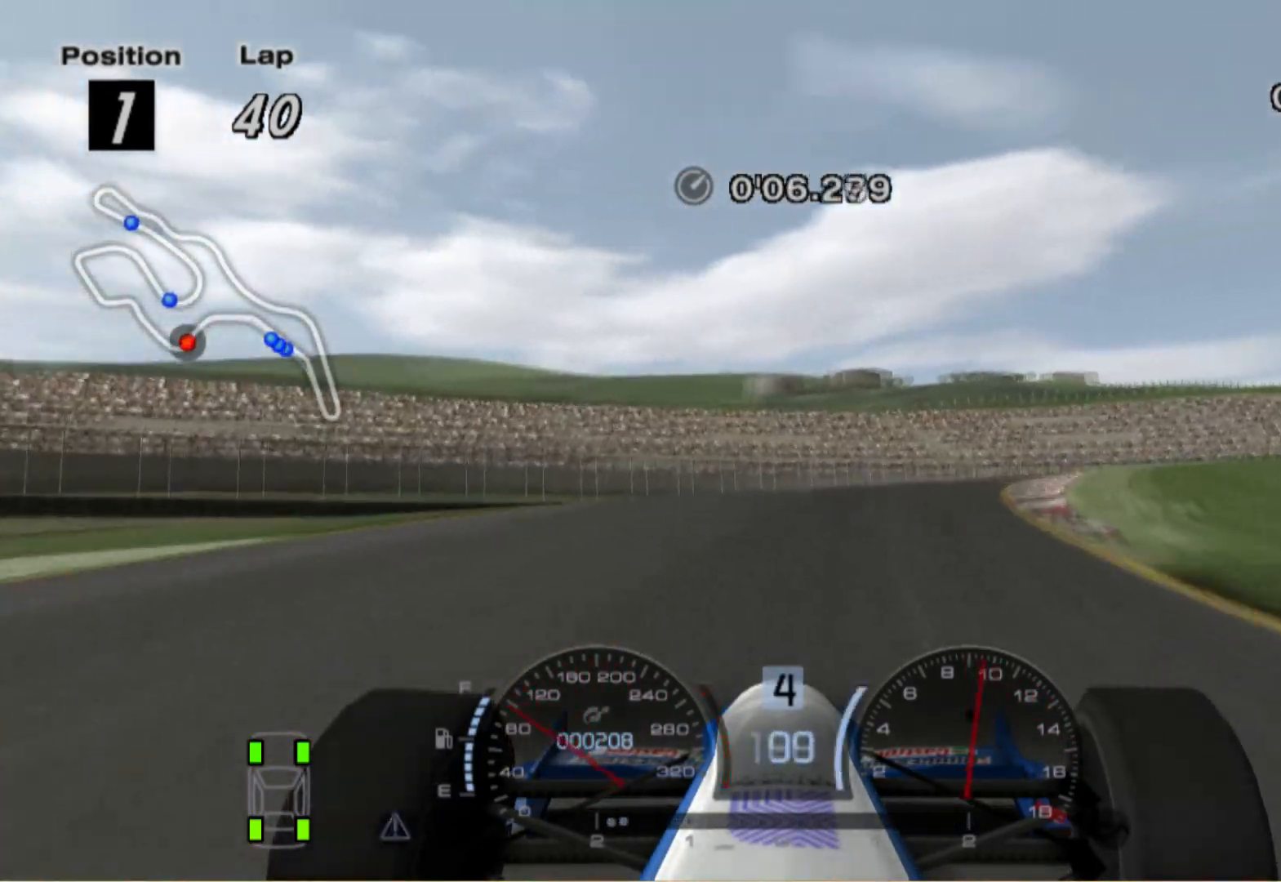
{"buttons": [], "left_stick": "right", "right_stick": "center", "events": []}
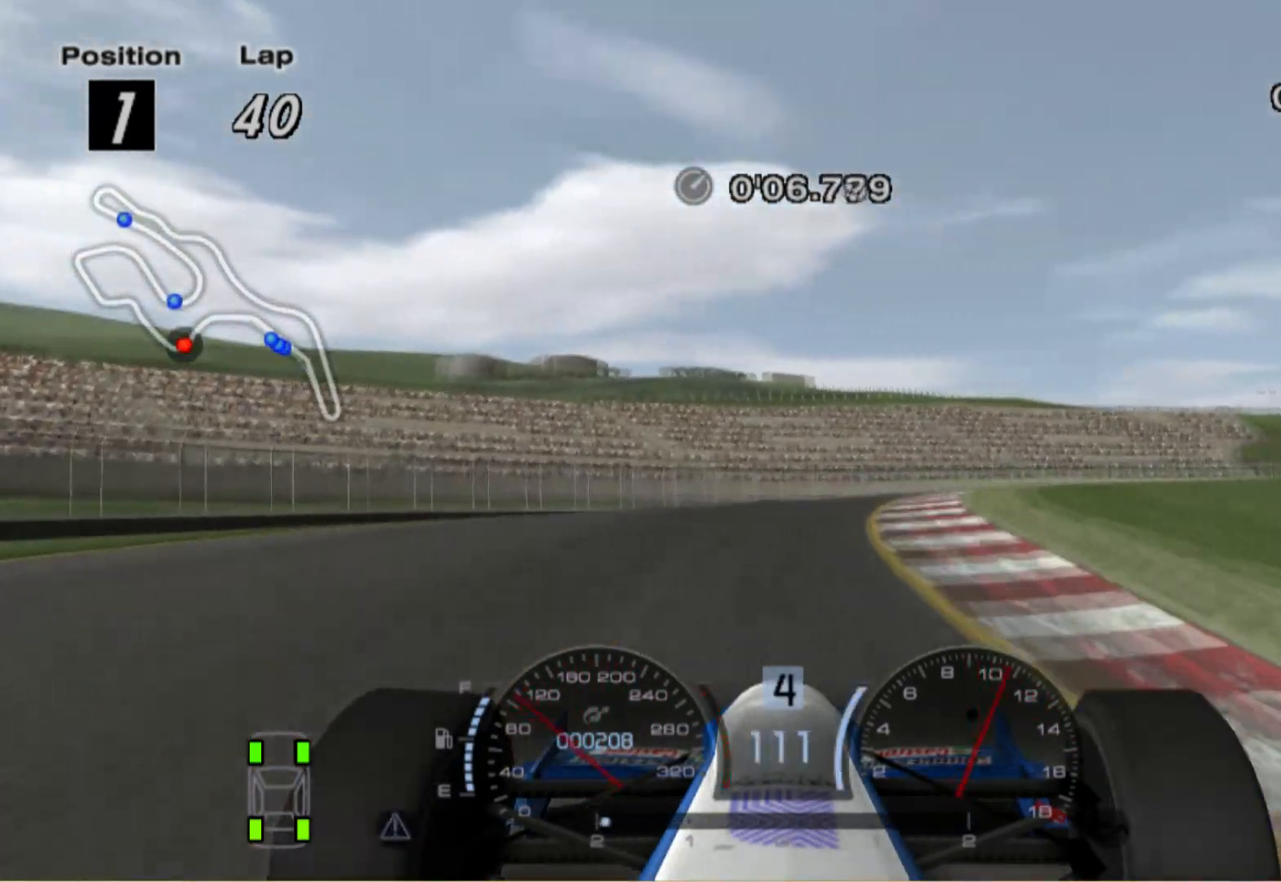
{"buttons": [], "left_stick": "right", "right_stick": "center", "events": [[20, "left_stick", "up-right"], [240, "left_stick", "right"]]}
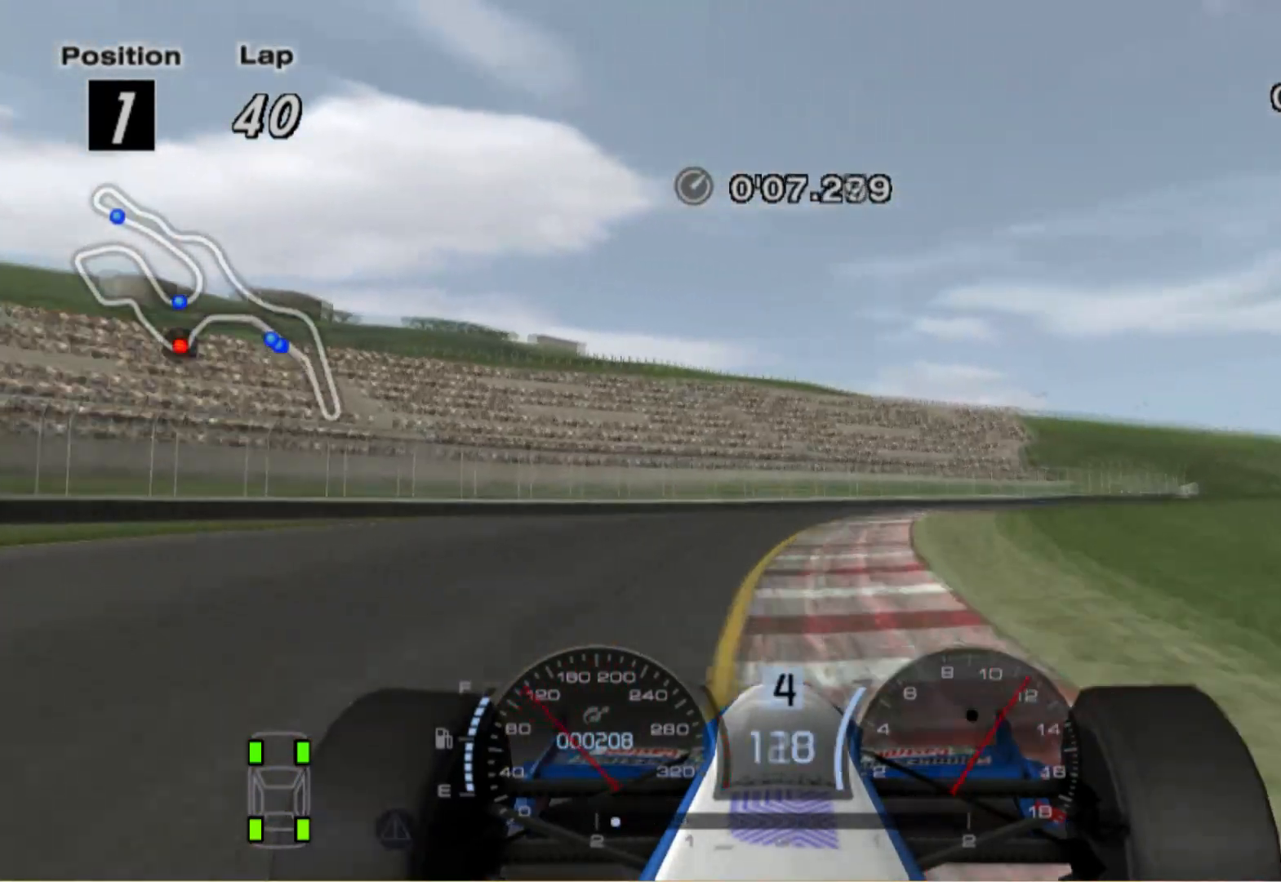
{"buttons": [], "left_stick": "right", "right_stick": "center", "events": []}
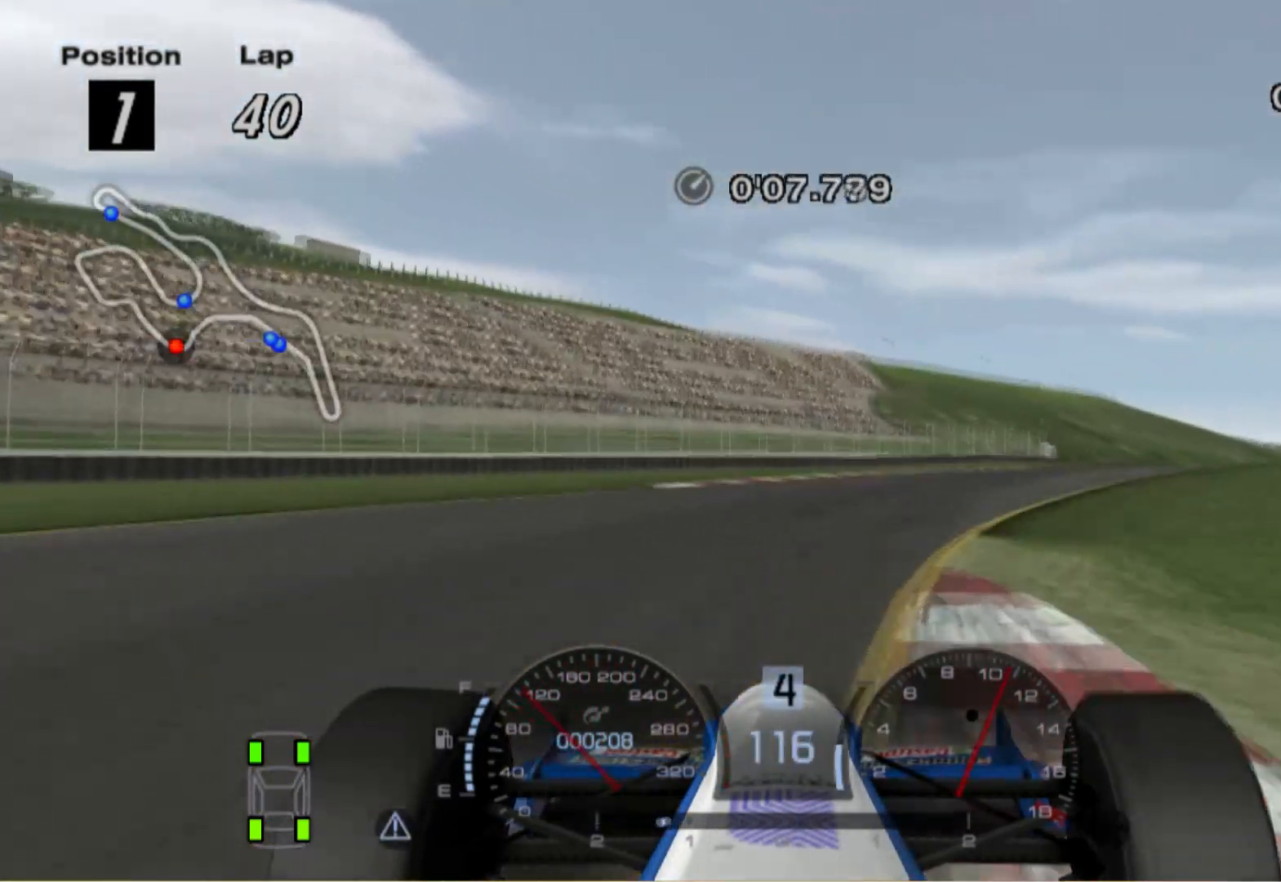
{"buttons": [], "left_stick": "right", "right_stick": "center", "events": []}
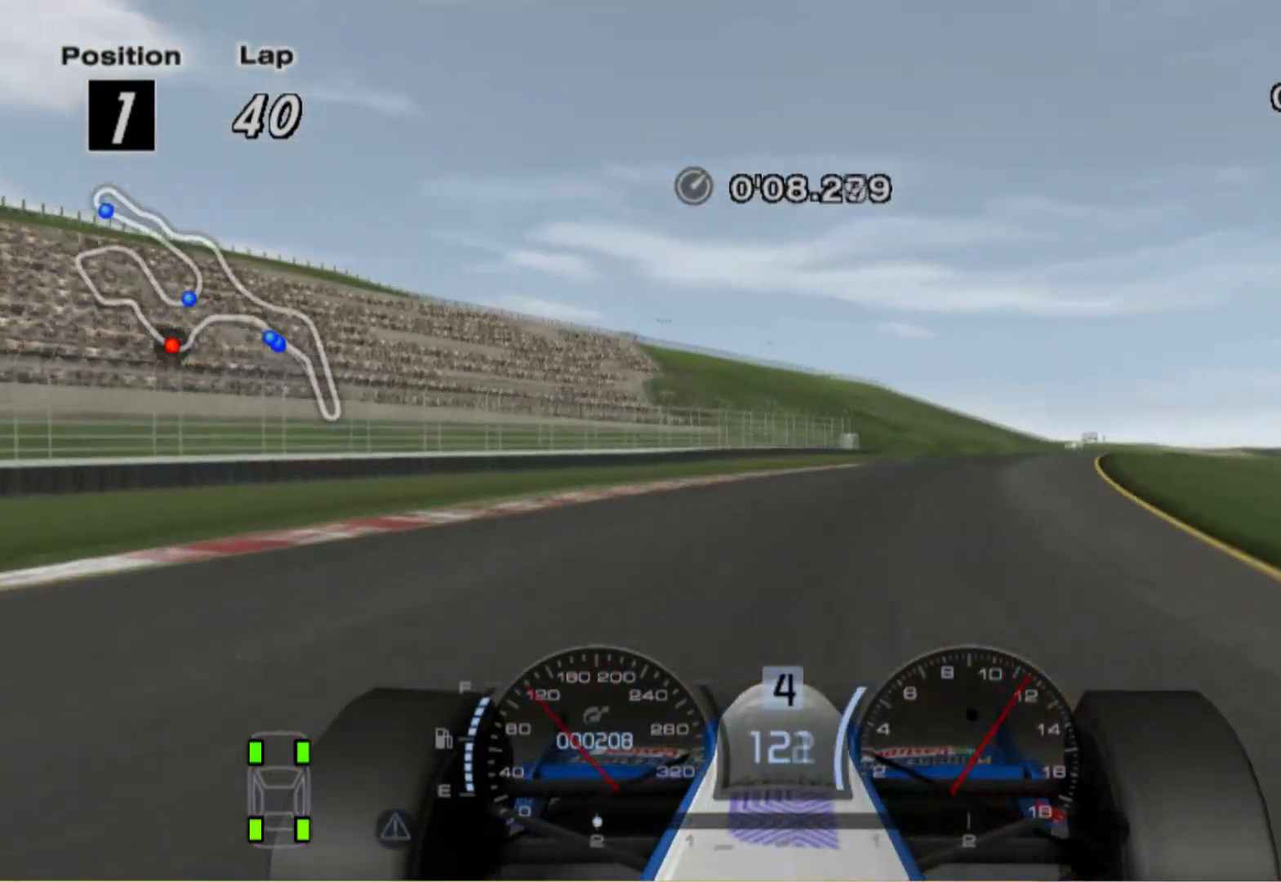
{"buttons": [], "left_stick": "up-right", "right_stick": "center", "events": [[140, "left_stick", "up-right"]]}
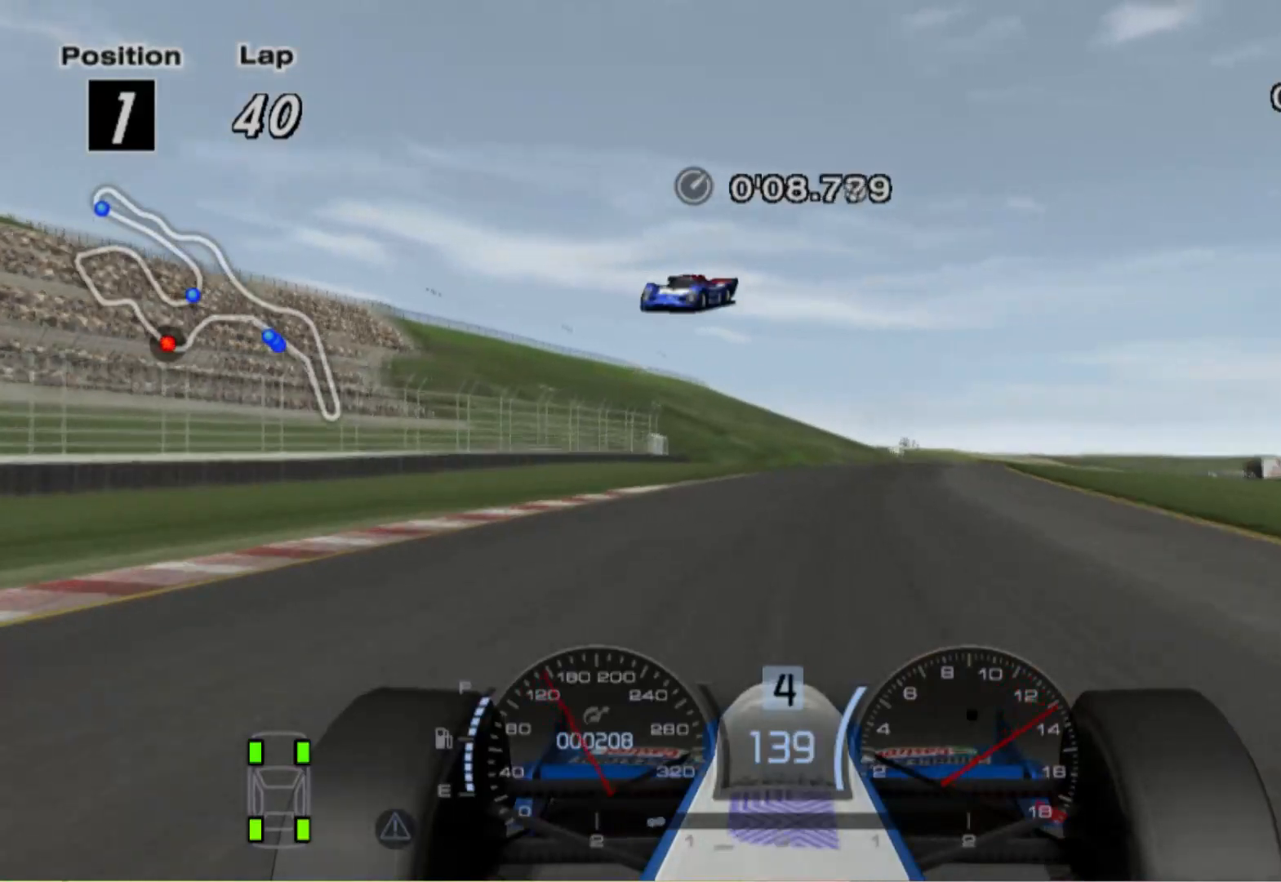
{"buttons": [], "left_stick": "right", "right_stick": "center", "events": [[80, "left_stick", "right"]]}
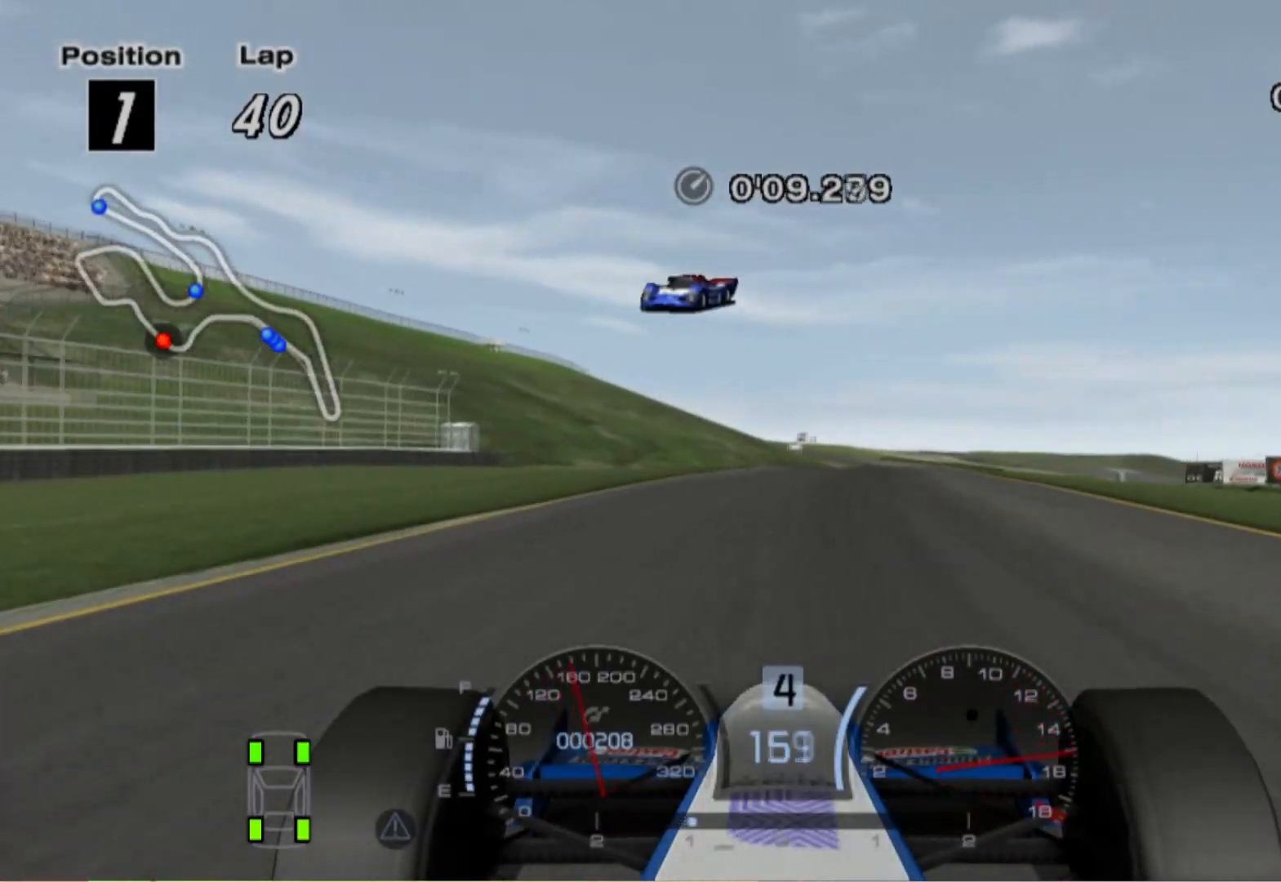
{"buttons": [], "left_stick": "right", "right_stick": "center", "events": [[80, "A", "down"], [260, "A", "up"]]}
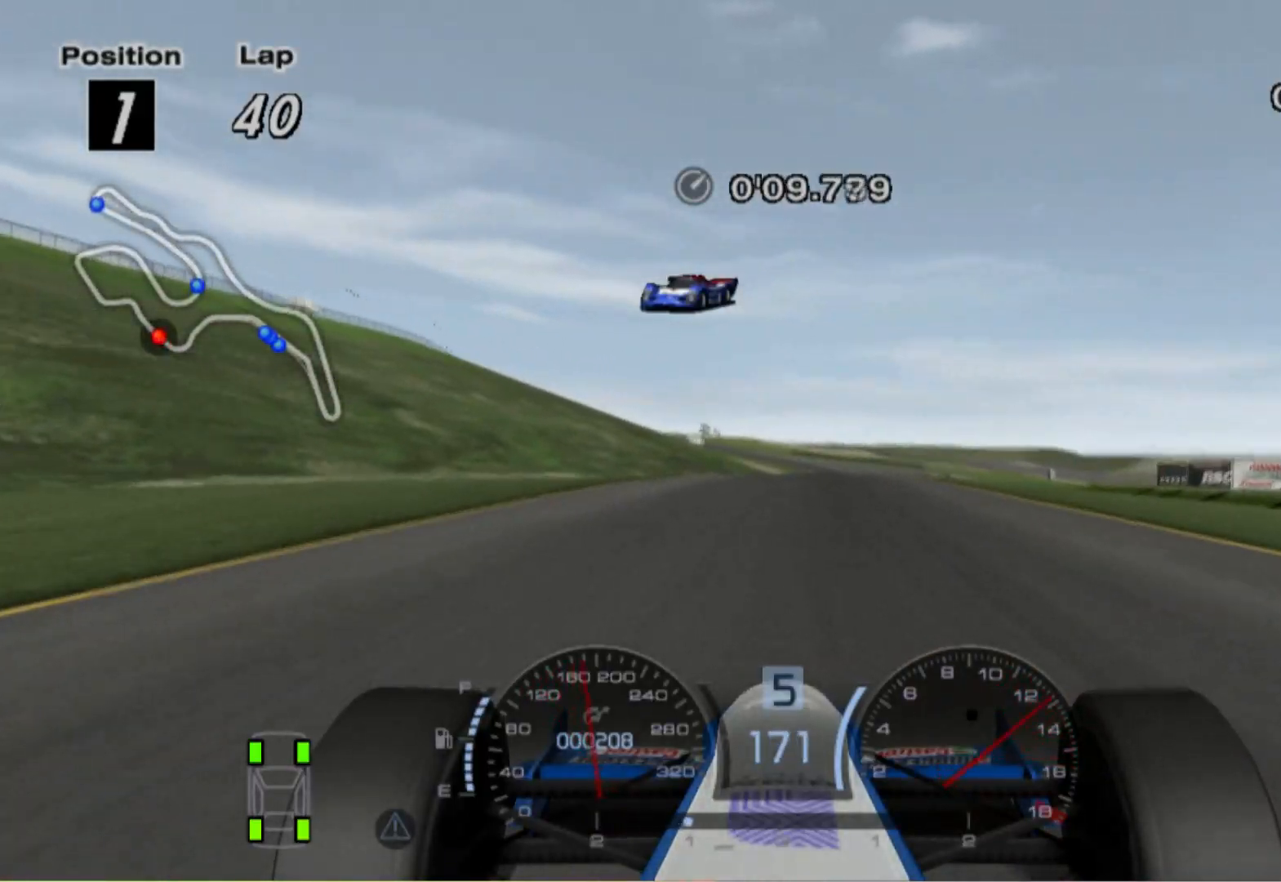
{"buttons": [], "left_stick": "center", "right_stick": "center", "events": [[380, "left_stick", "center"]]}
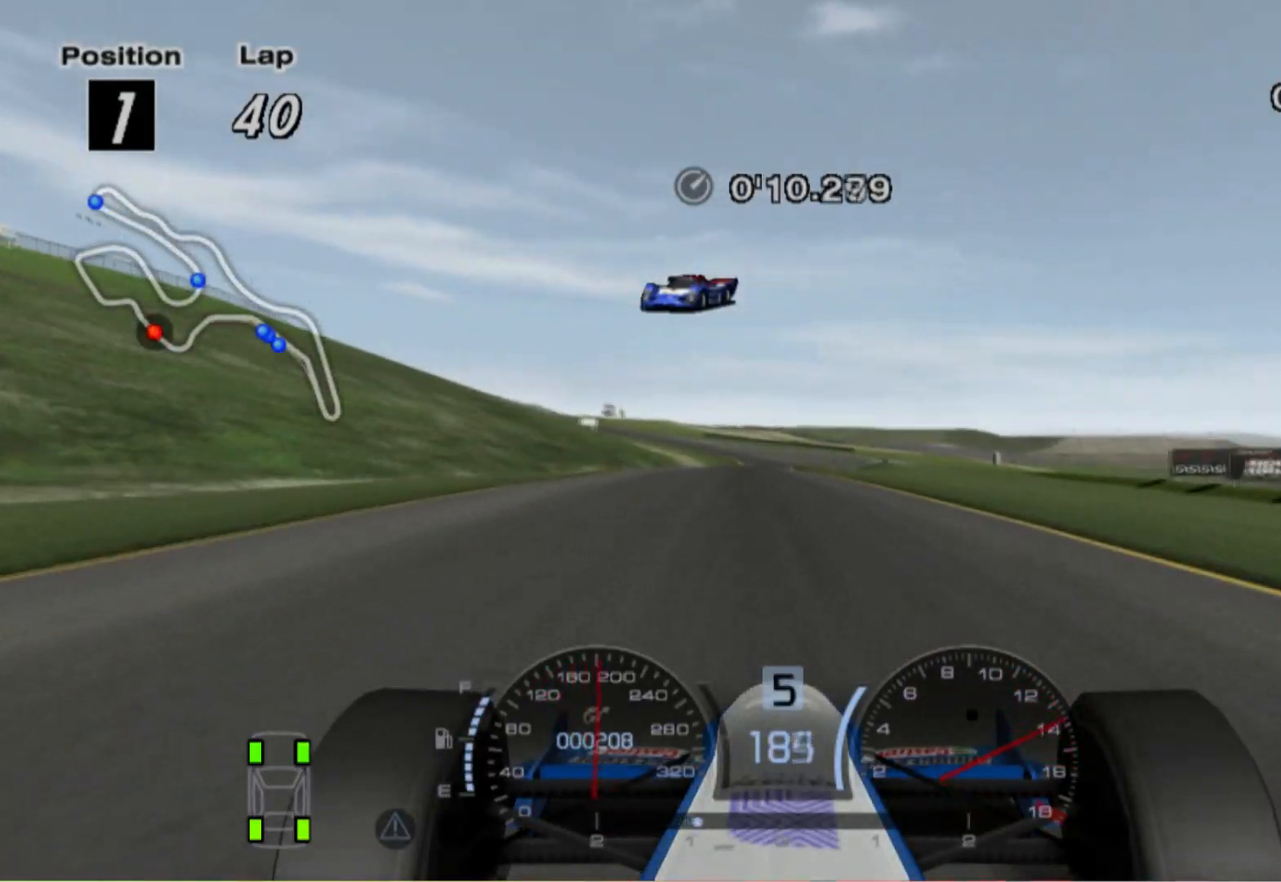
{"buttons": [], "left_stick": "right", "right_stick": "center", "events": [[20, "left_stick", "left"], [220, "left_stick", "center"], [420, "left_stick", "right"]]}
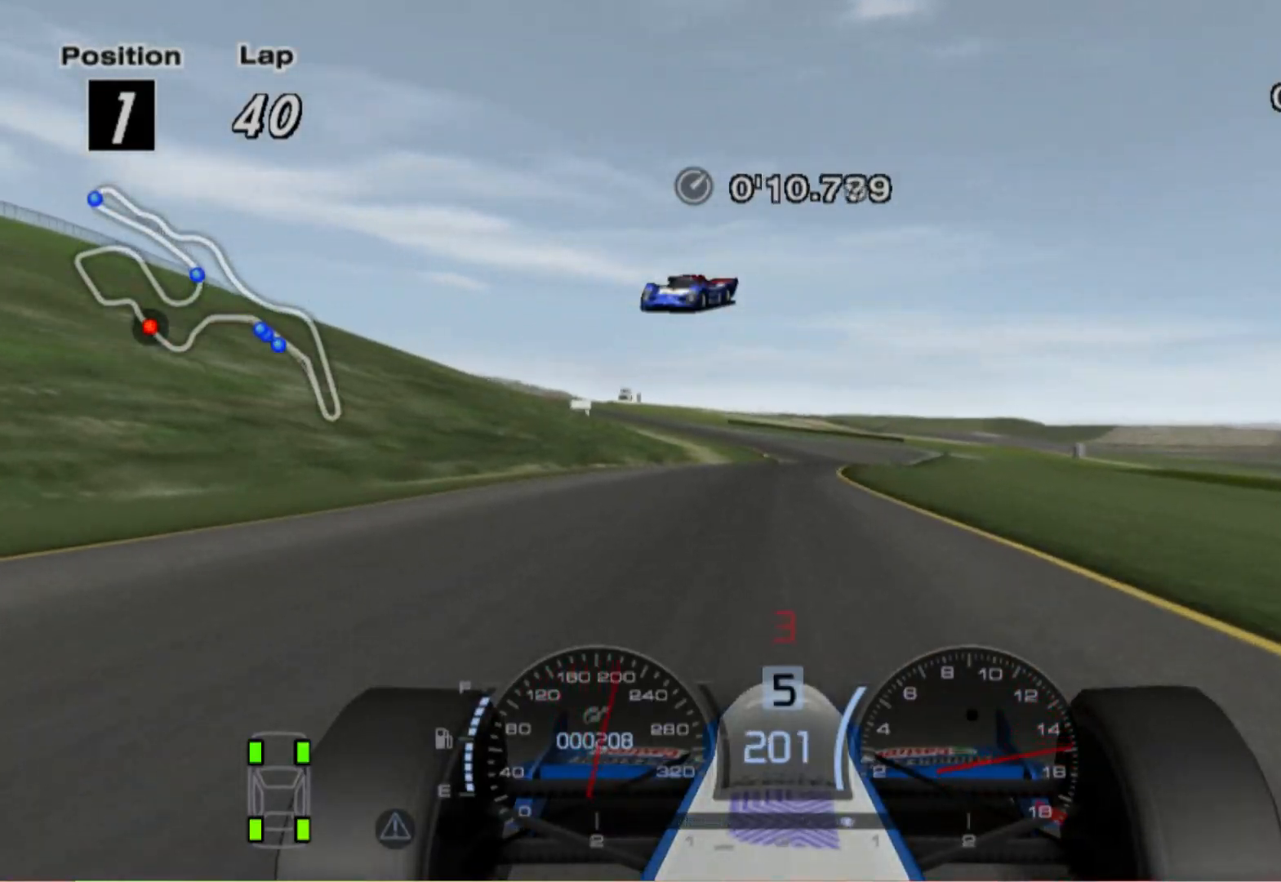
{"buttons": [], "left_stick": "right", "right_stick": "center", "events": [[120, "left_stick", "center"], [400, "left_stick", "right"]]}
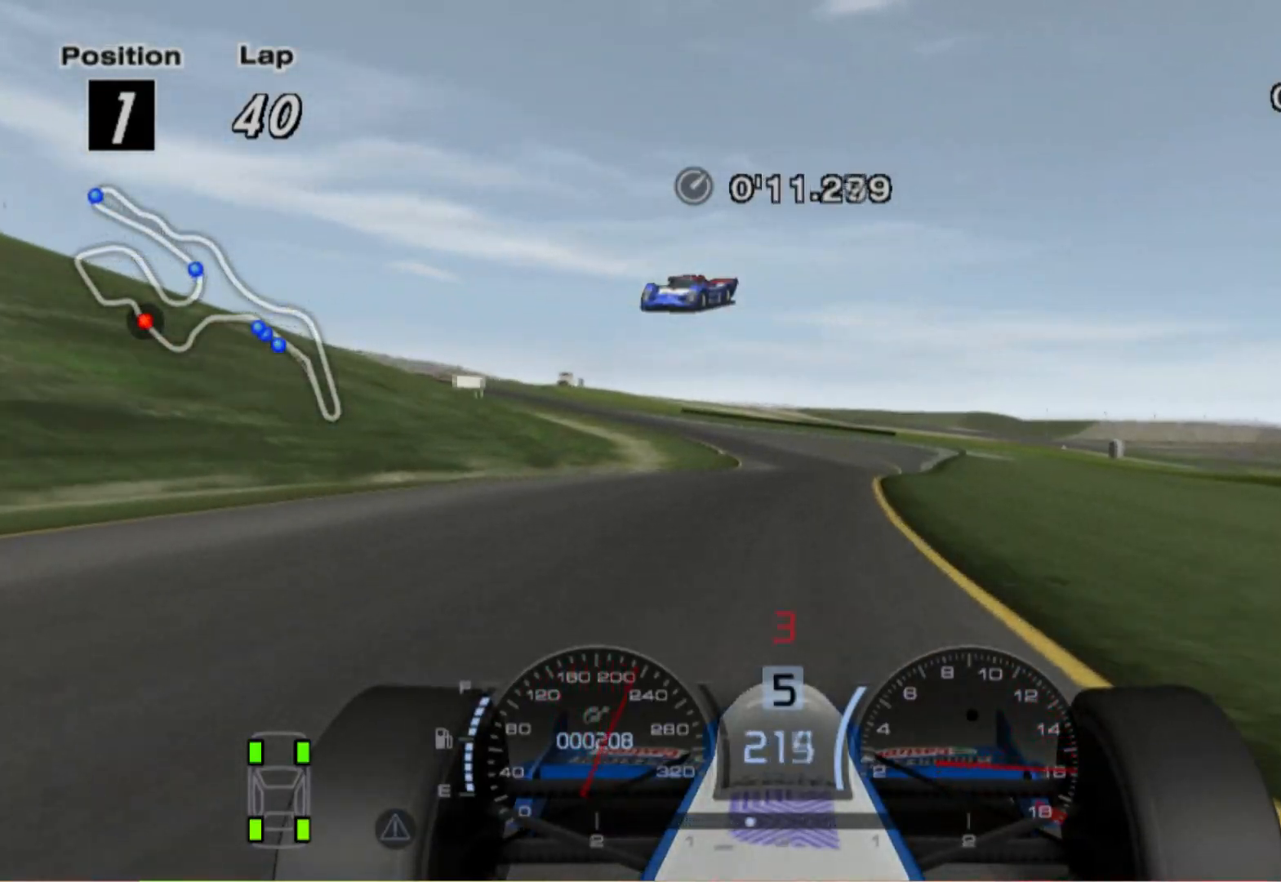
{"buttons": ["L2"], "left_stick": "left", "right_stick": "center", "events": [[140, "left_stick", "center"], [320, "left_stick", "left"], [460, "L2", "down"]]}
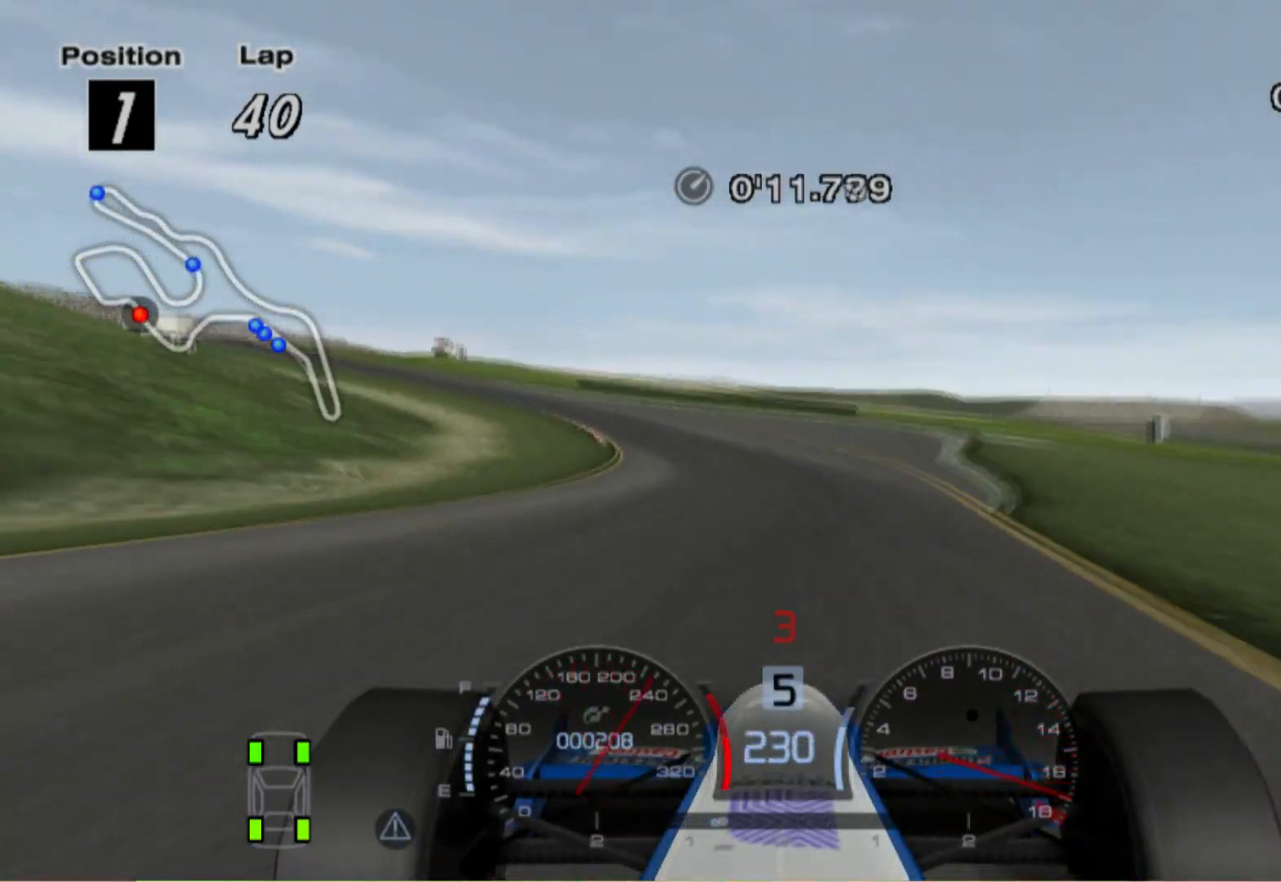
{"buttons": ["L2"], "left_stick": "left", "right_stick": "center", "events": []}
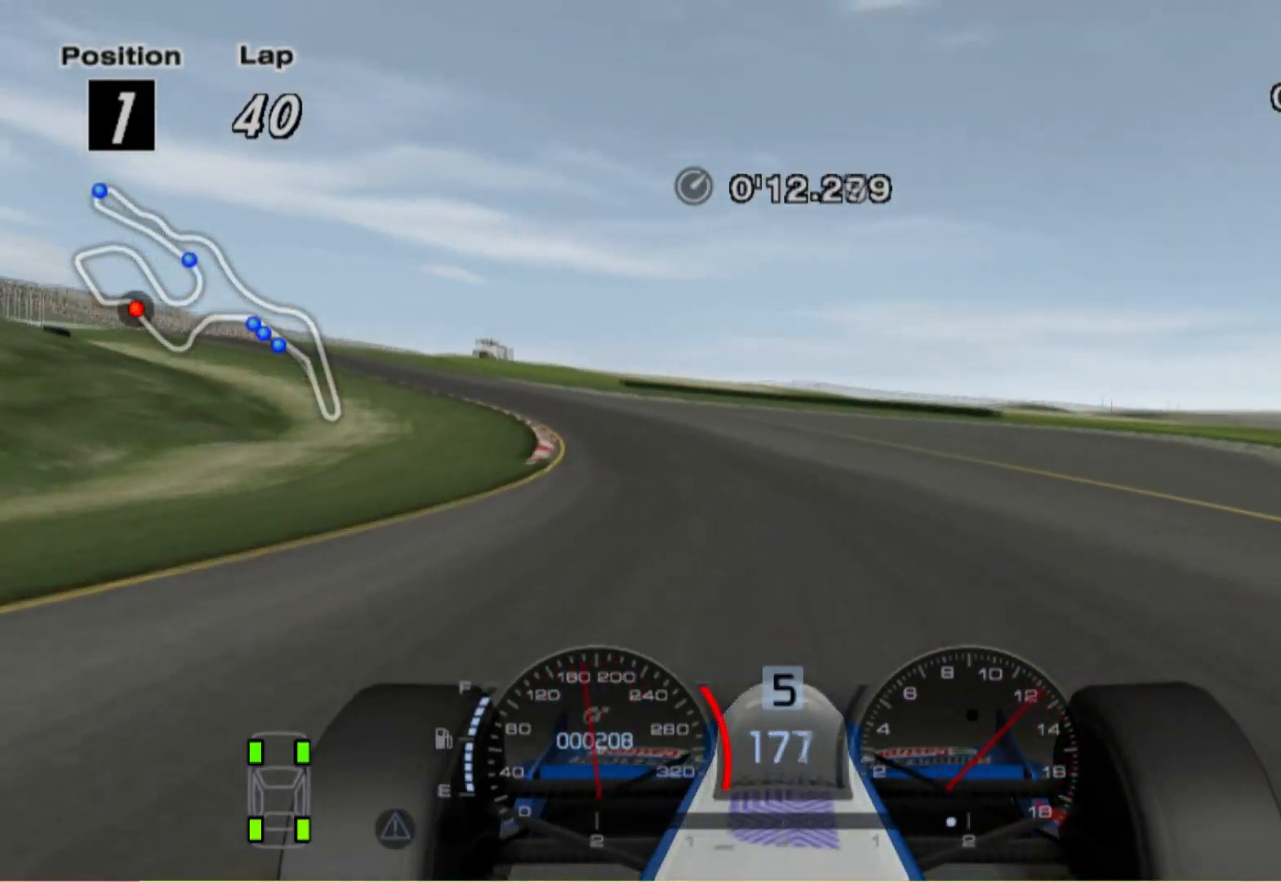
{"buttons": [], "left_stick": "center", "right_stick": "center", "events": [[20, "L2", "up"], [400, "left_stick", "center"]]}
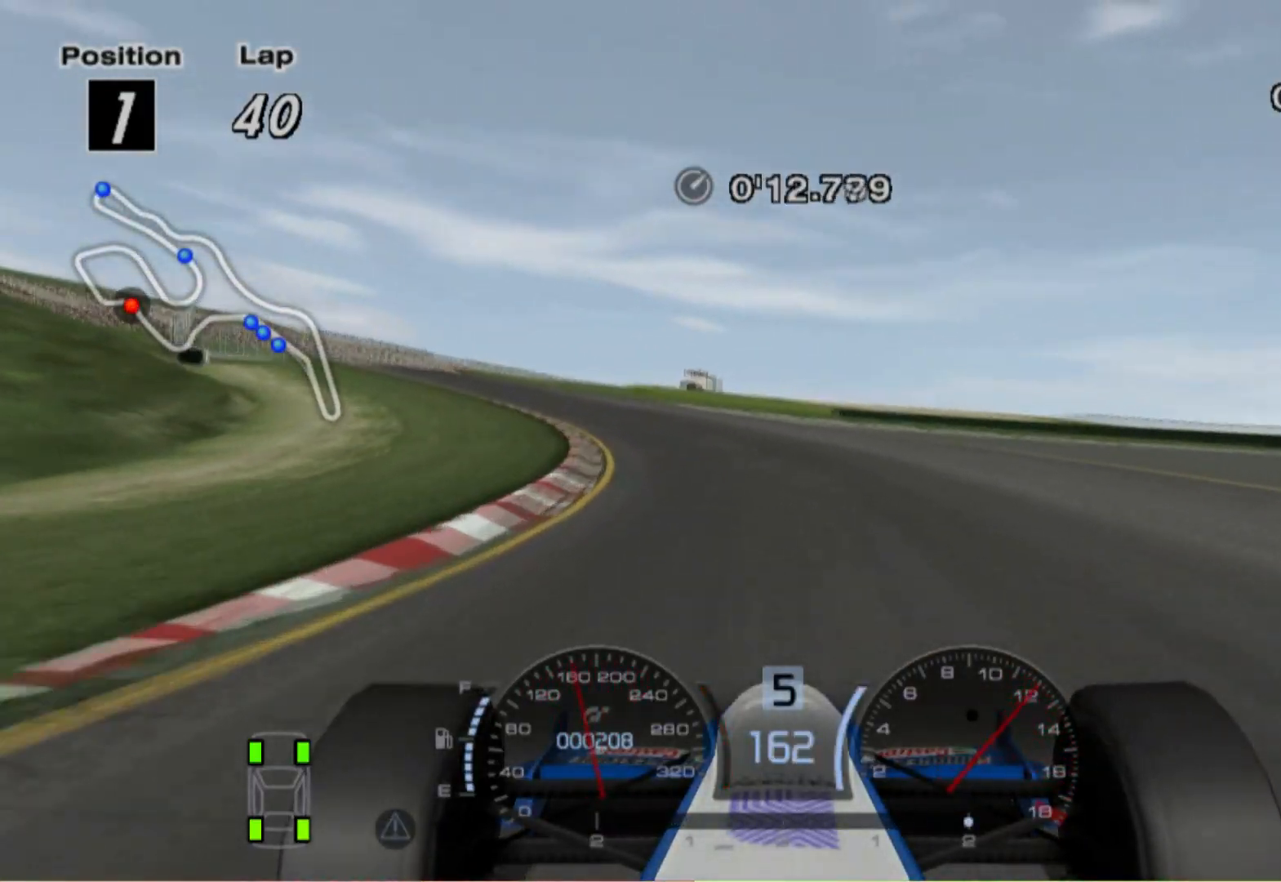
{"buttons": [], "left_stick": "center", "right_stick": "center", "events": [[20, "left_stick", "left"], [360, "left_stick", "up-left"], [460, "left_stick", "center"]]}
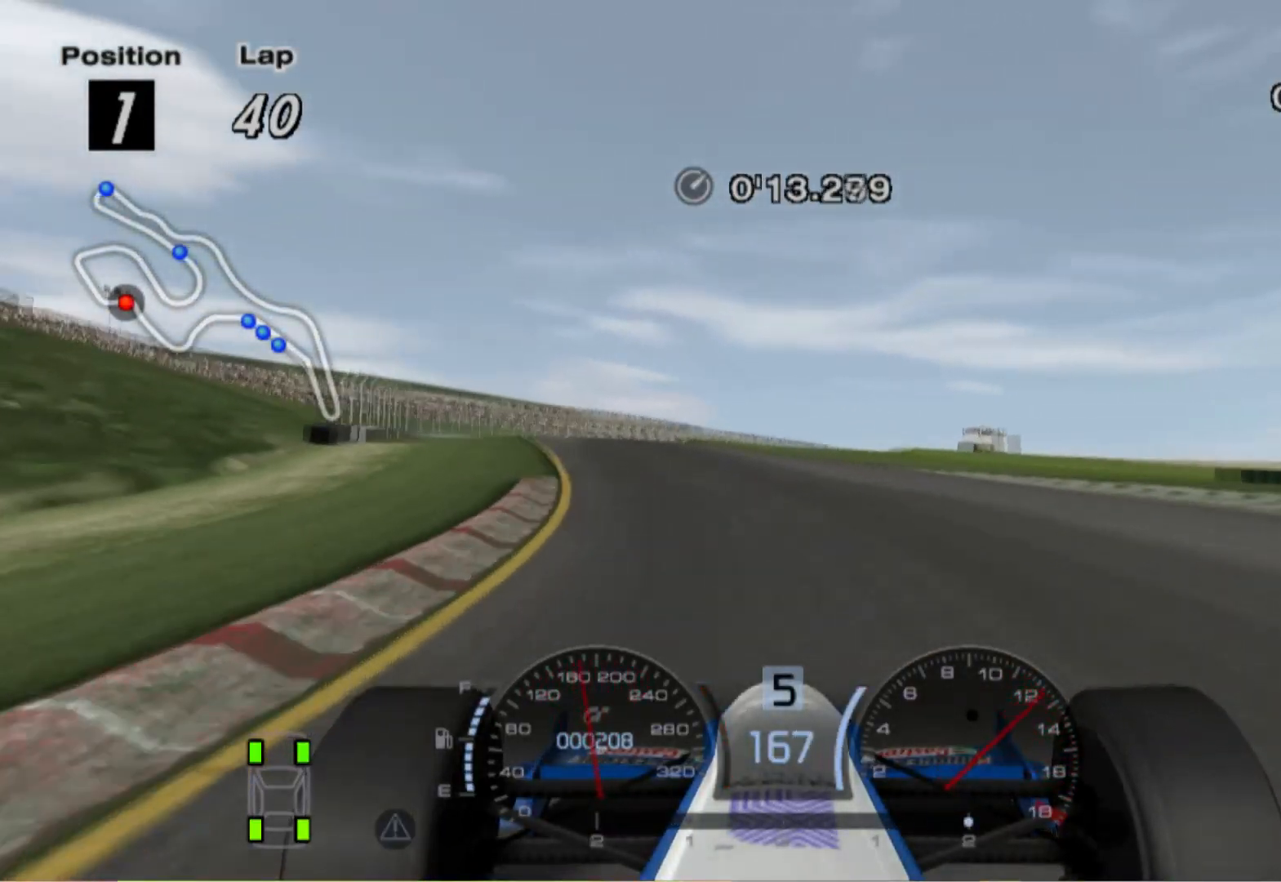
{"buttons": [], "left_stick": "center", "right_stick": "center", "events": [[260, "left_stick", "up-left"], [360, "left_stick", "center"]]}